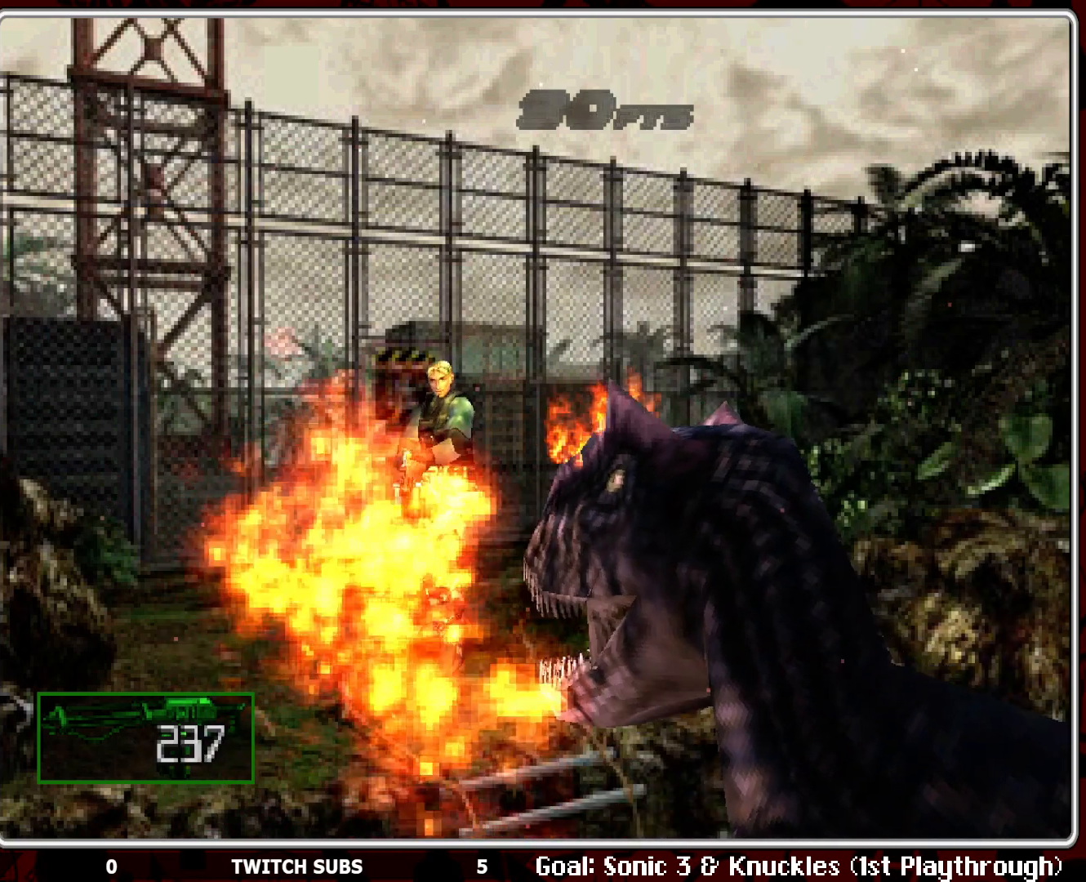
Gameplay with a controller (PlayStation layout); each line is a JSON object with the inputs held at the frame after it. "events" lists button and stick changes between this image and that frame as [ms after this image, input, new state], when the widget could be followed in between. Not read: right_stick.
{"buttons": ["R1"], "left_stick": "center", "events": [[83, "L1", "up"], [150, "L1", "down"], [233, "L1", "up"], [283, "L1", "down"], [367, "L1", "up"]]}
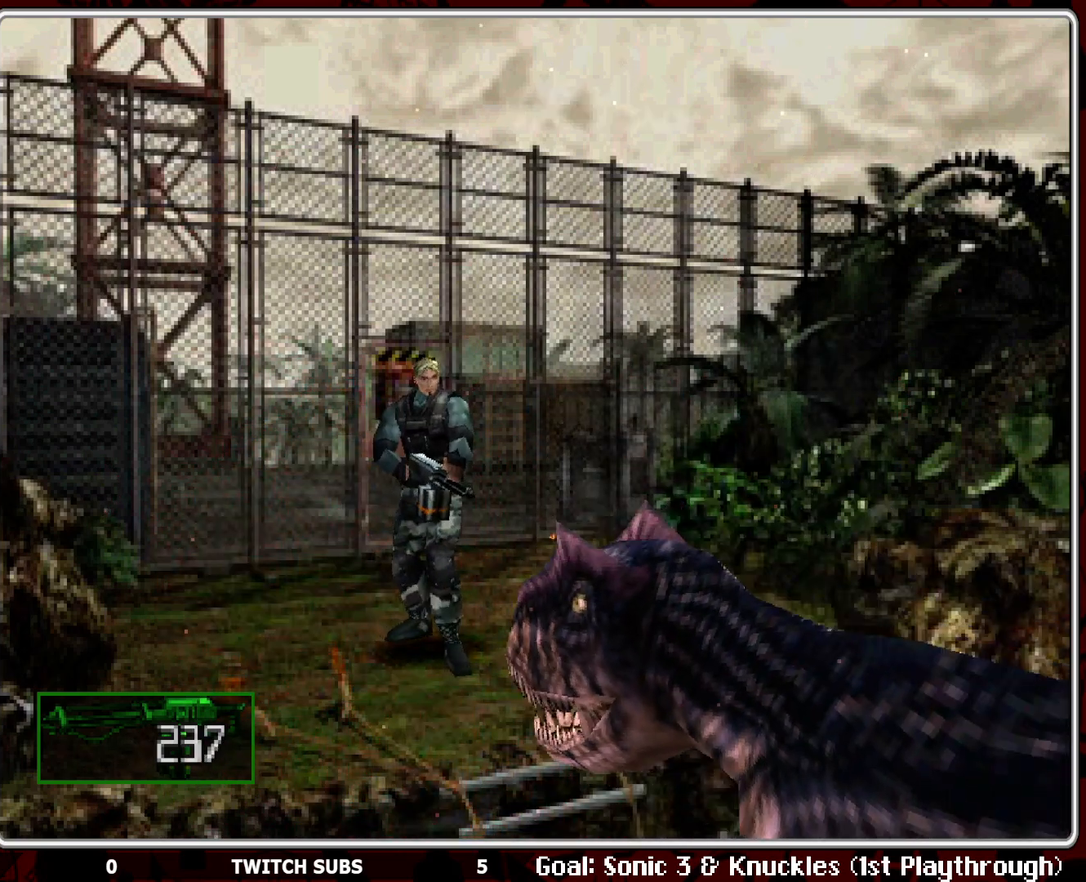
{"buttons": ["CROSS", "R1"], "left_stick": "center", "events": [[17, "CROSS", "down"]]}
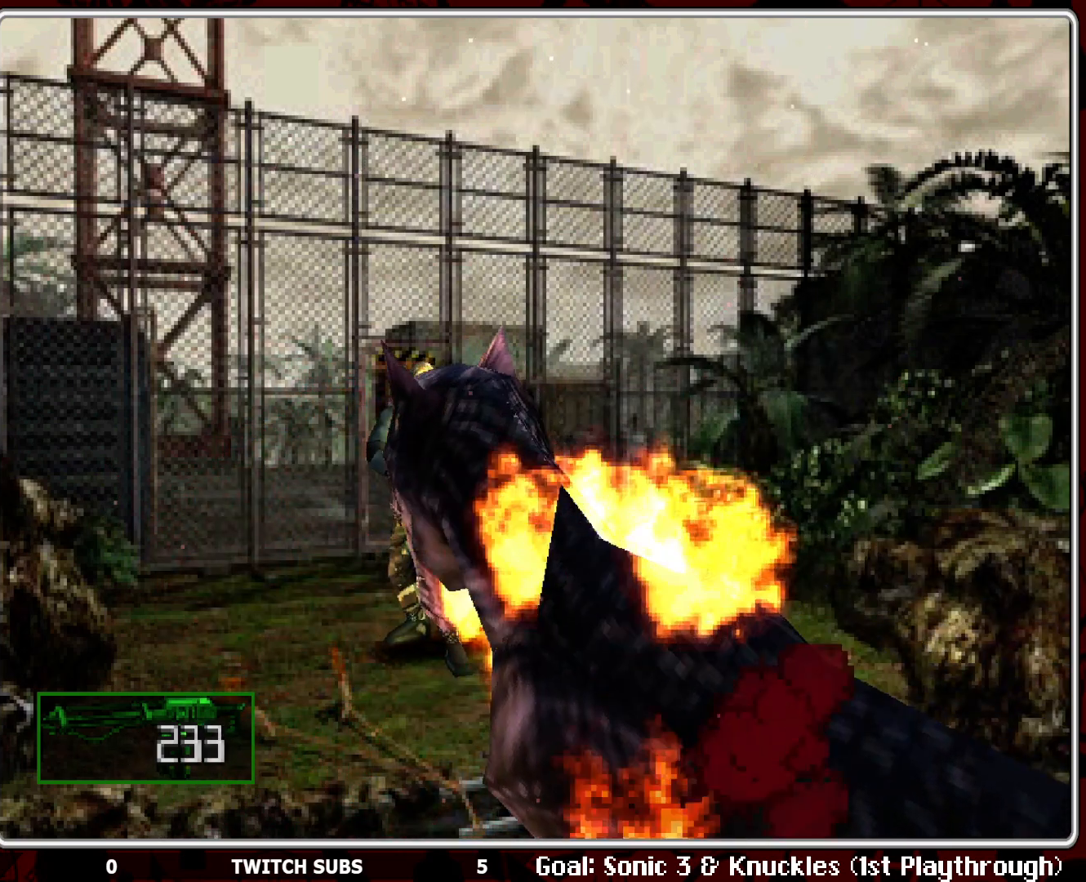
{"buttons": ["CROSS", "R1"], "left_stick": "center", "events": []}
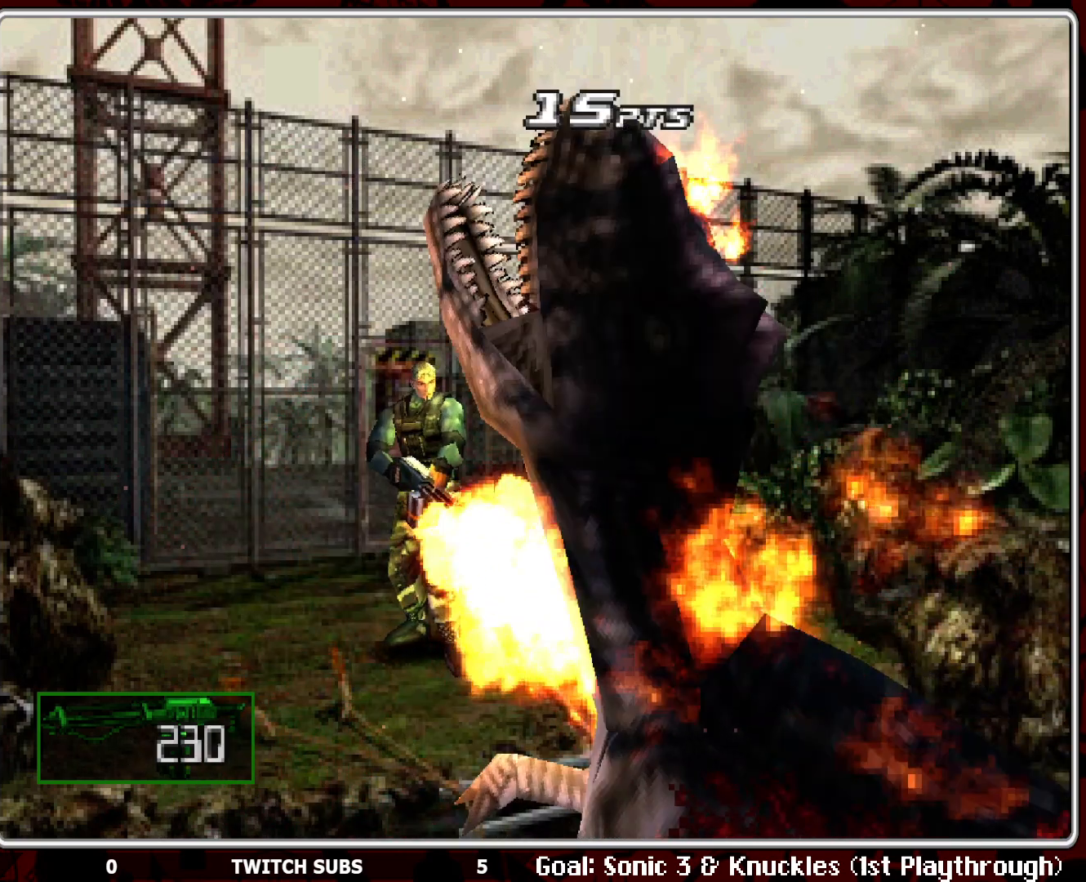
{"buttons": ["R1"], "left_stick": "center", "events": [[117, "CROSS", "up"]]}
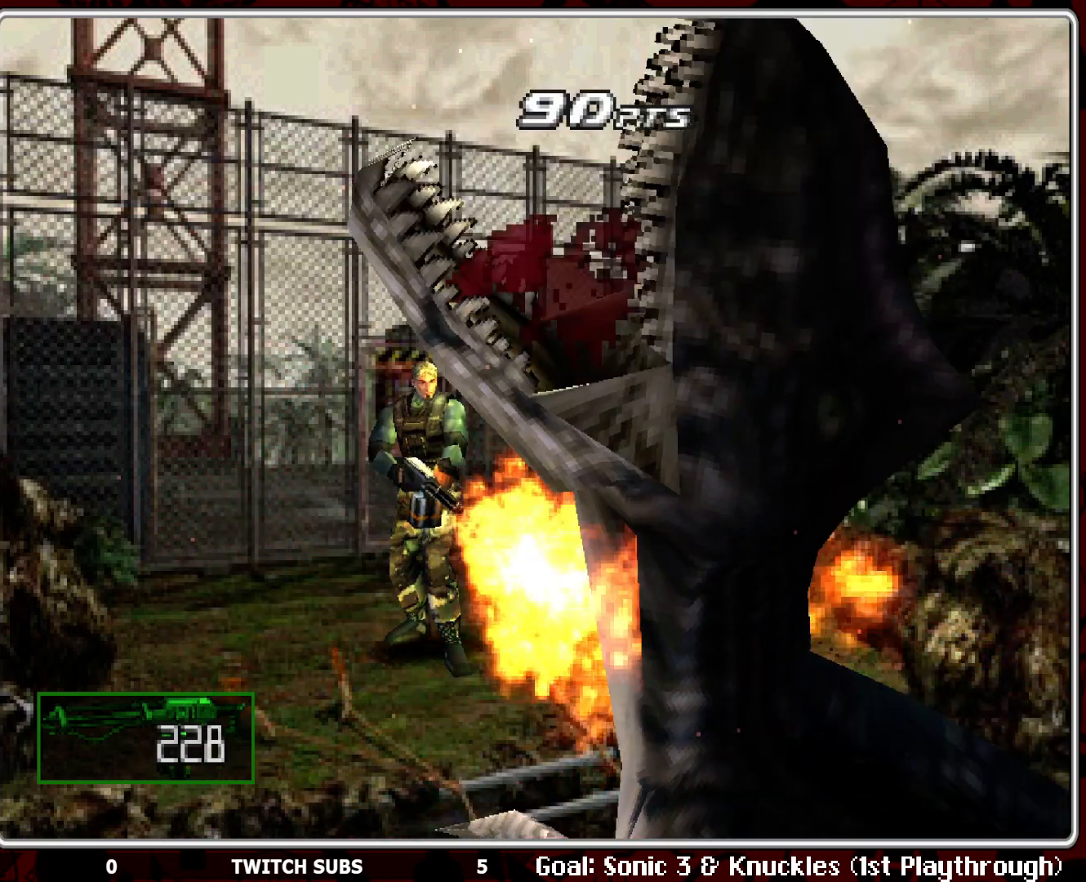
{"buttons": ["R1"], "left_stick": "center", "events": []}
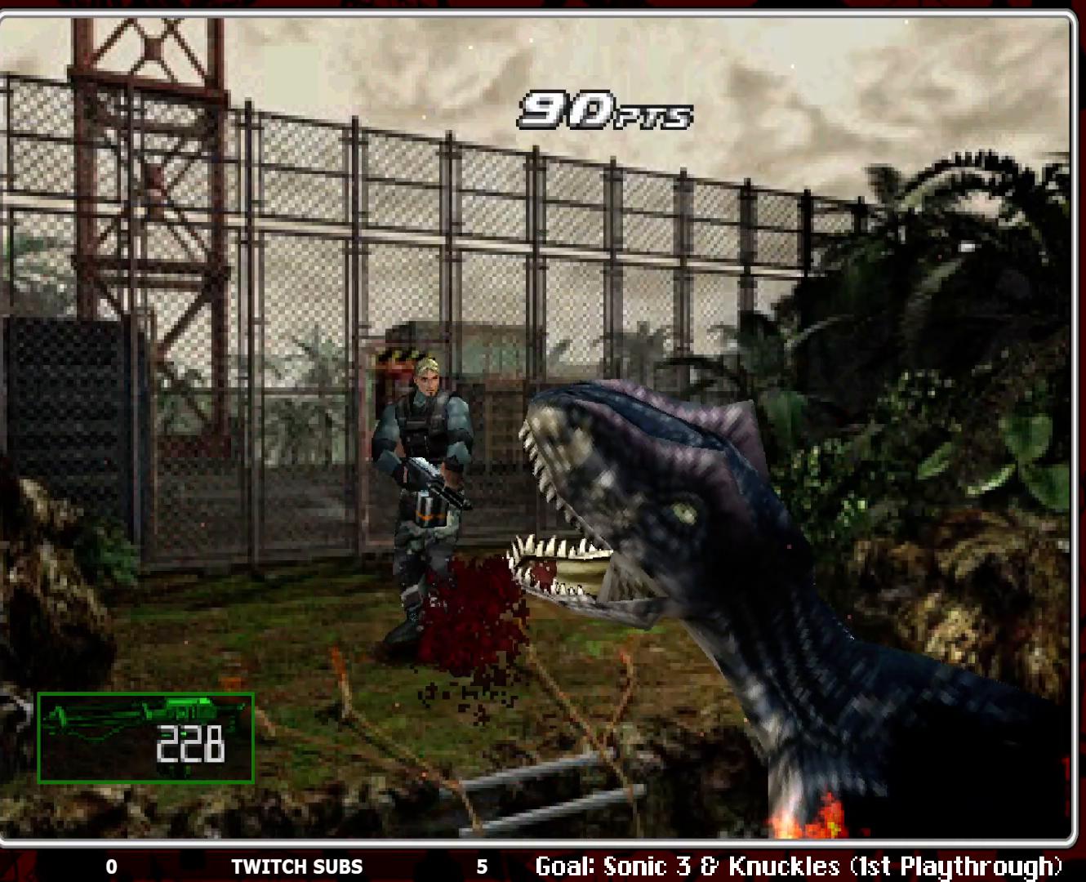
{"buttons": ["R1"], "left_stick": "center", "events": [[33, "CROSS", "down"], [500, "CROSS", "up"]]}
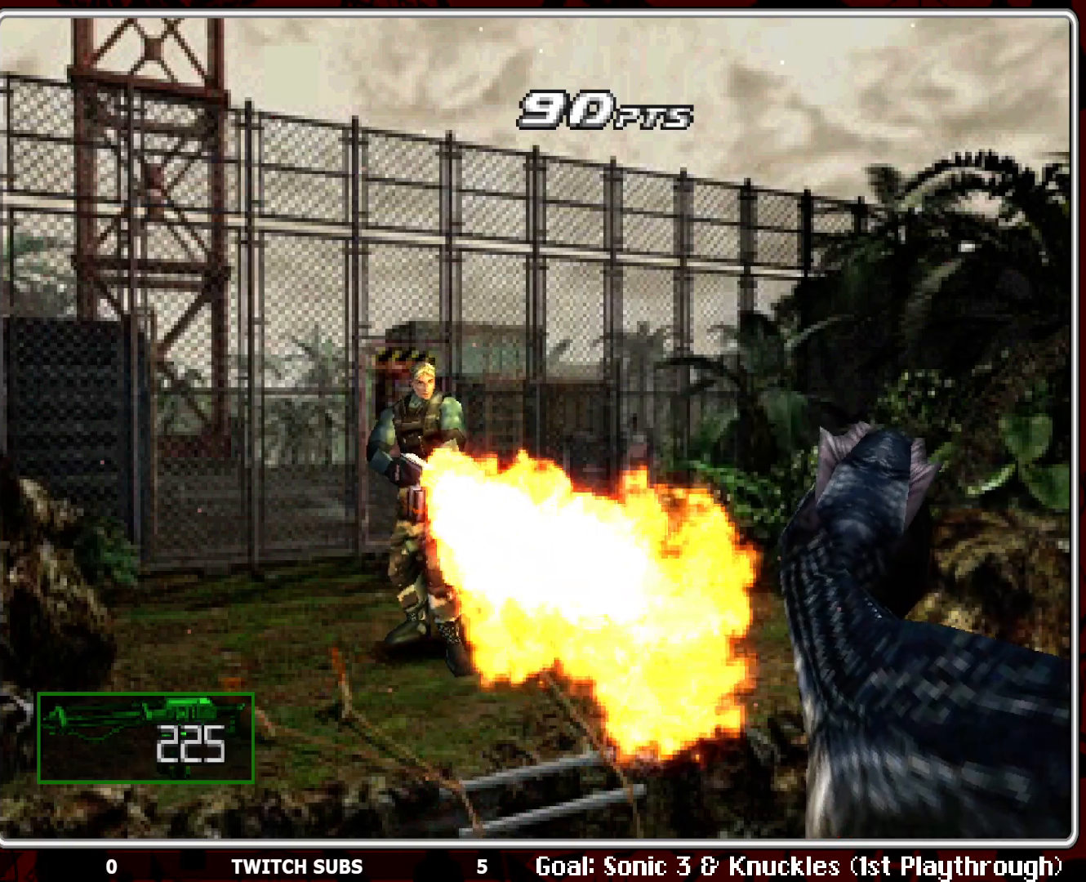
{"buttons": ["R1"], "left_stick": "center", "events": []}
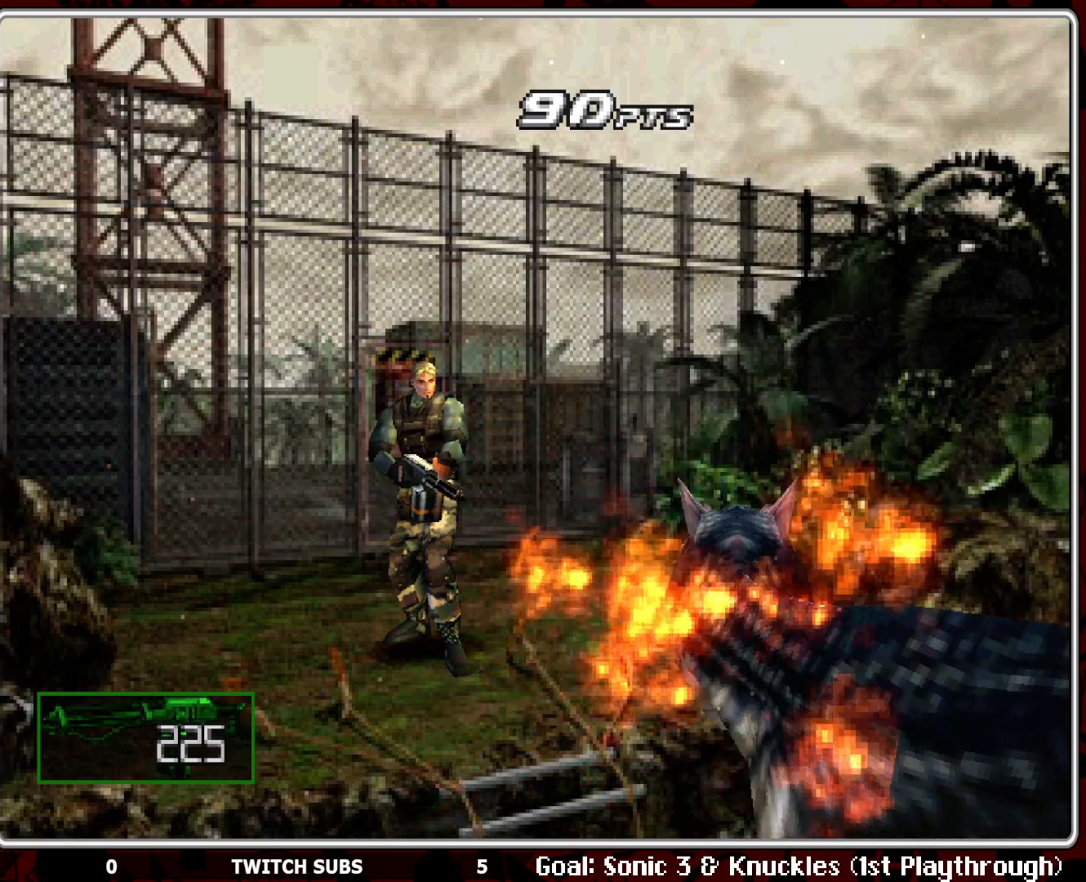
{"buttons": ["CROSS", "R1"], "left_stick": "center", "events": [[100, "CROSS", "down"]]}
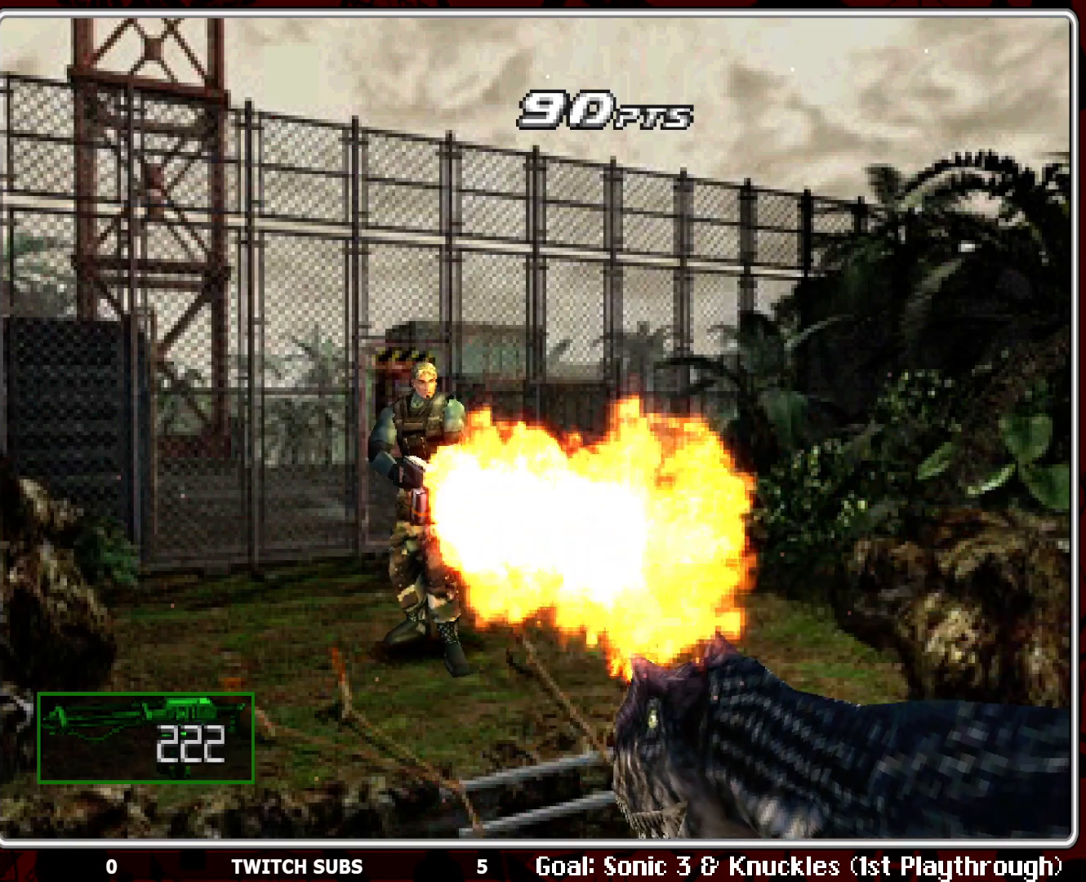
{"buttons": ["CROSS", "R1"], "left_stick": "center", "events": []}
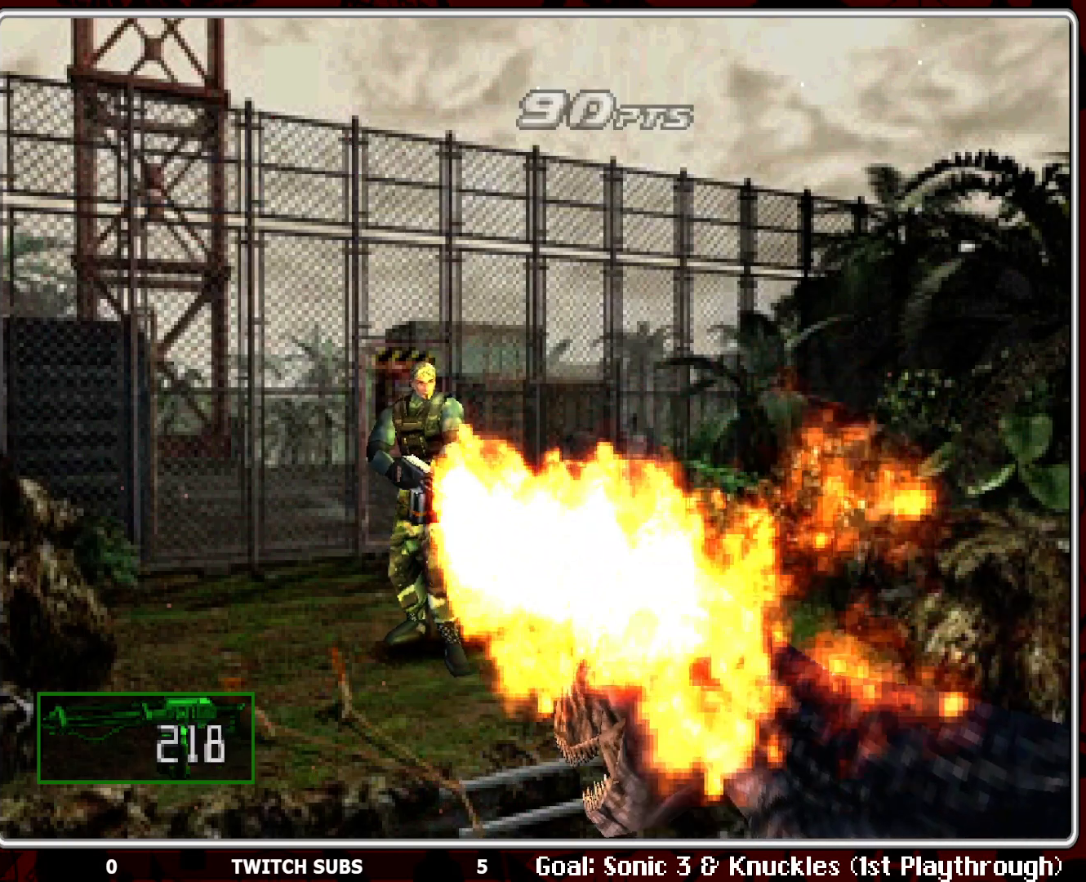
{"buttons": ["CROSS", "R1"], "left_stick": "center", "events": []}
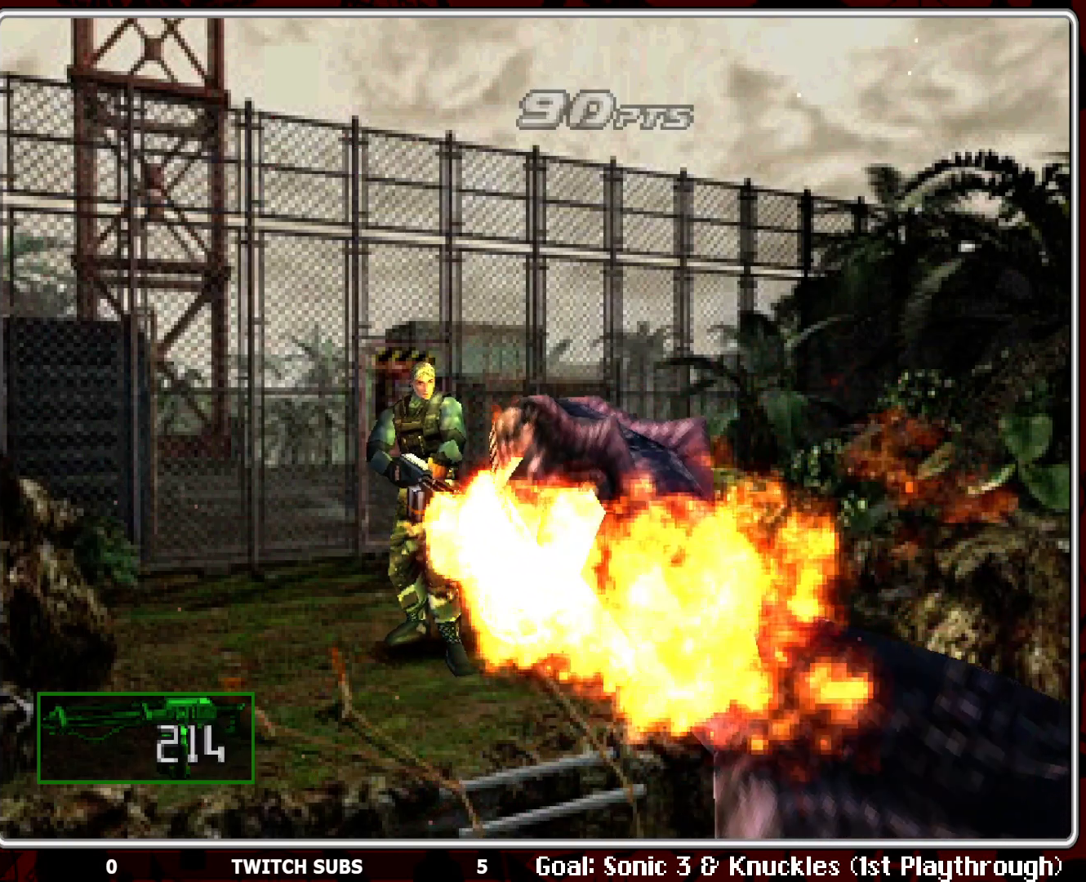
{"buttons": ["CROSS", "R1"], "left_stick": "center", "events": []}
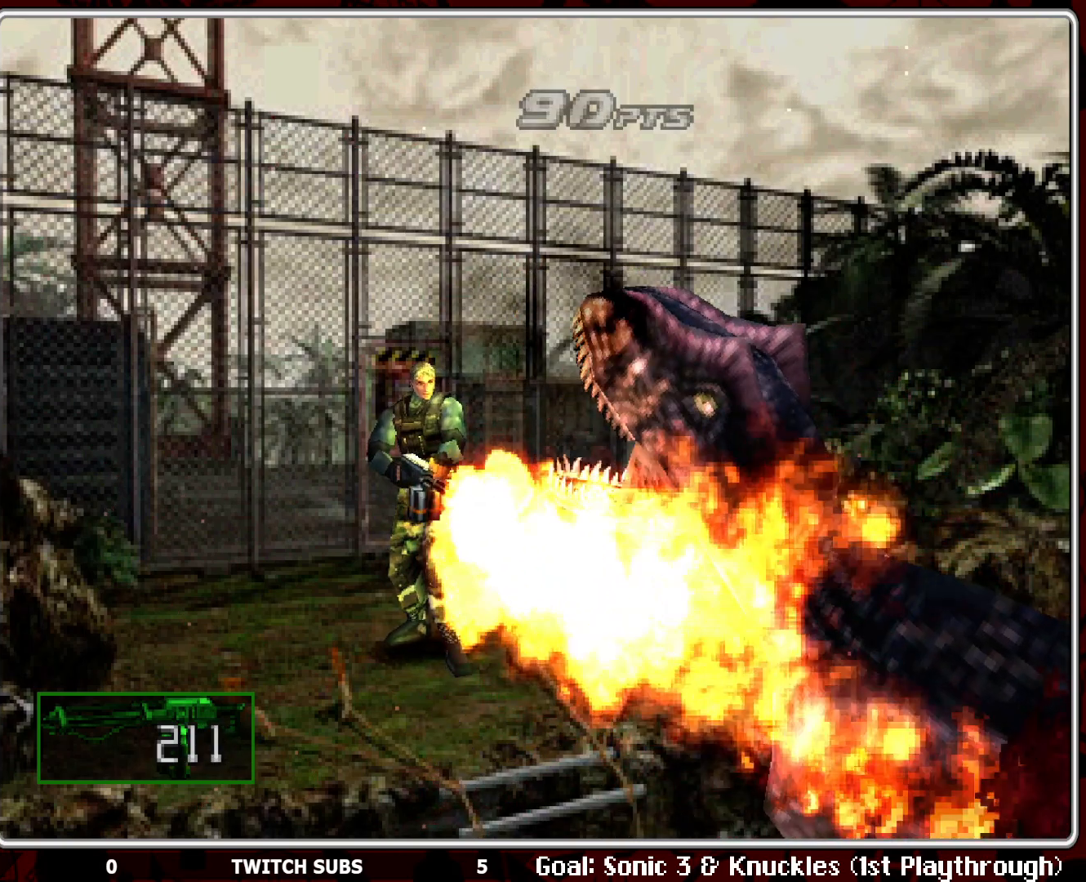
{"buttons": ["CROSS", "R1"], "left_stick": "center", "events": []}
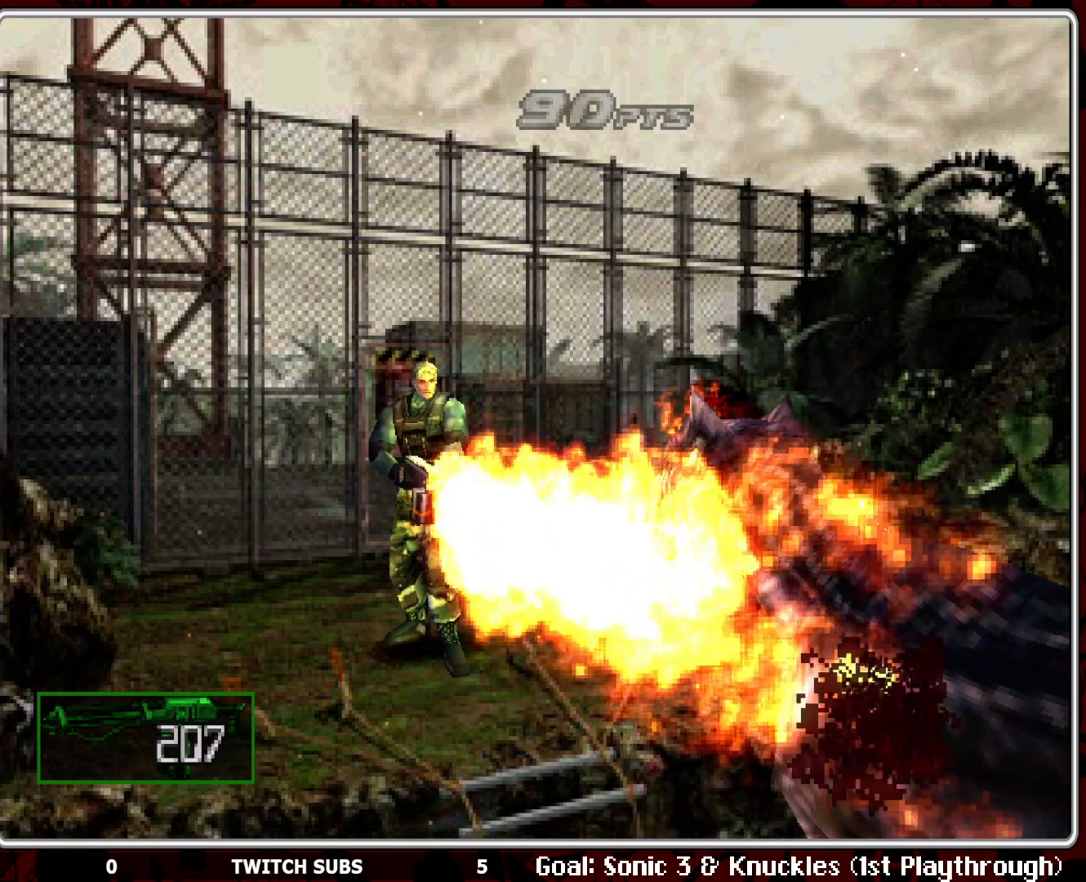
{"buttons": ["R1"], "left_stick": "center", "events": [[250, "CROSS", "up"]]}
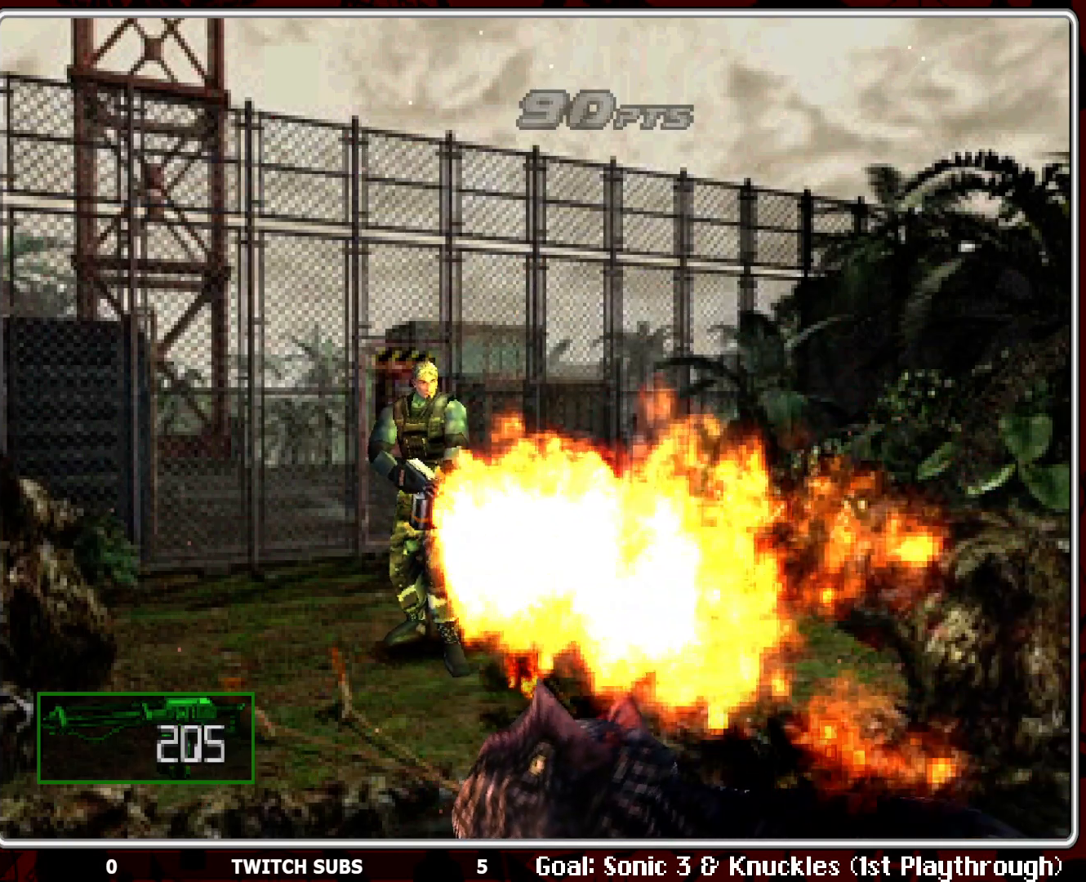
{"buttons": ["CROSS", "R1"], "left_stick": "center", "events": [[283, "CROSS", "down"]]}
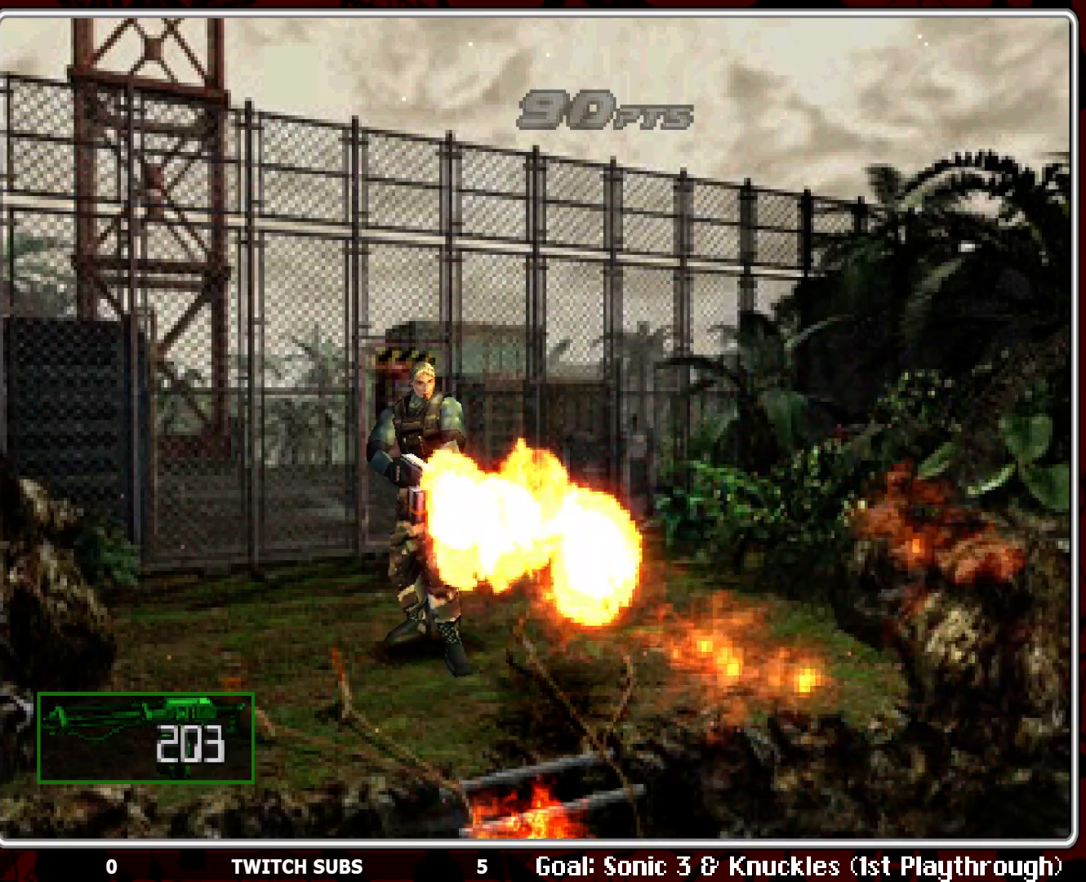
{"buttons": ["CROSS", "R1"], "left_stick": "center", "events": []}
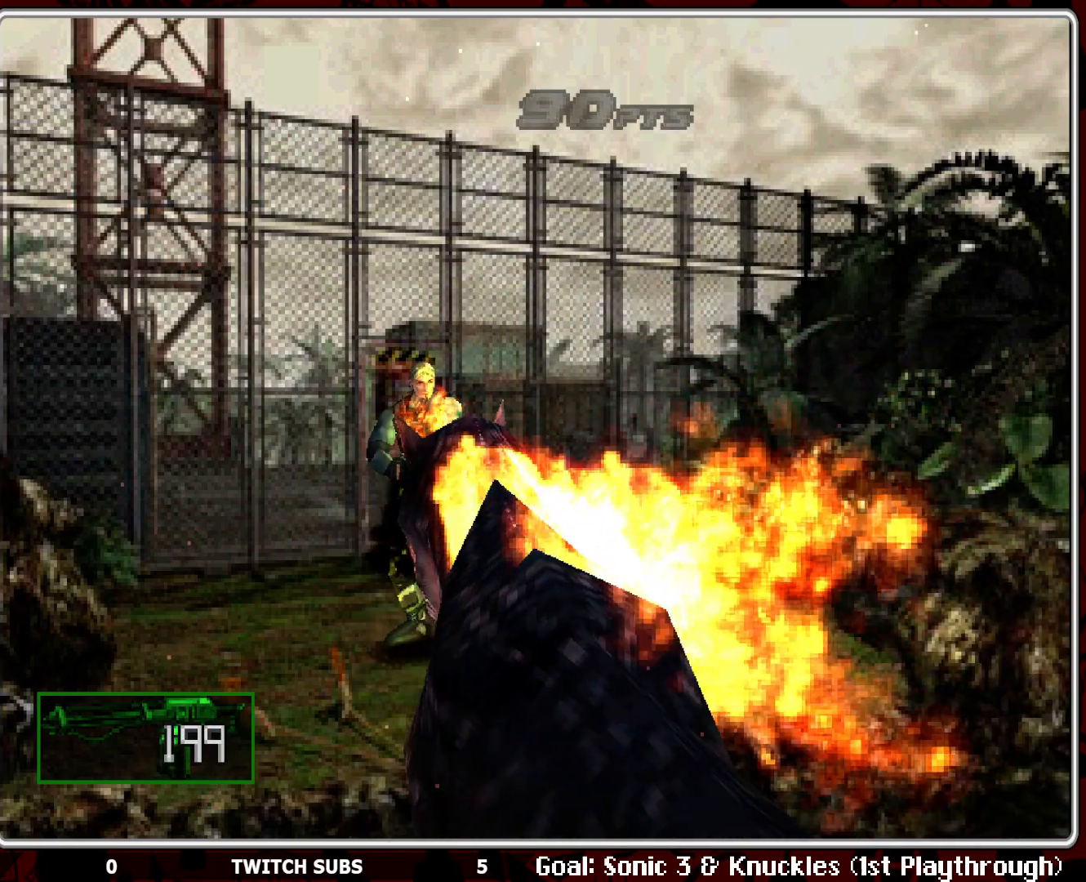
{"buttons": ["CROSS", "R1"], "left_stick": "center", "events": []}
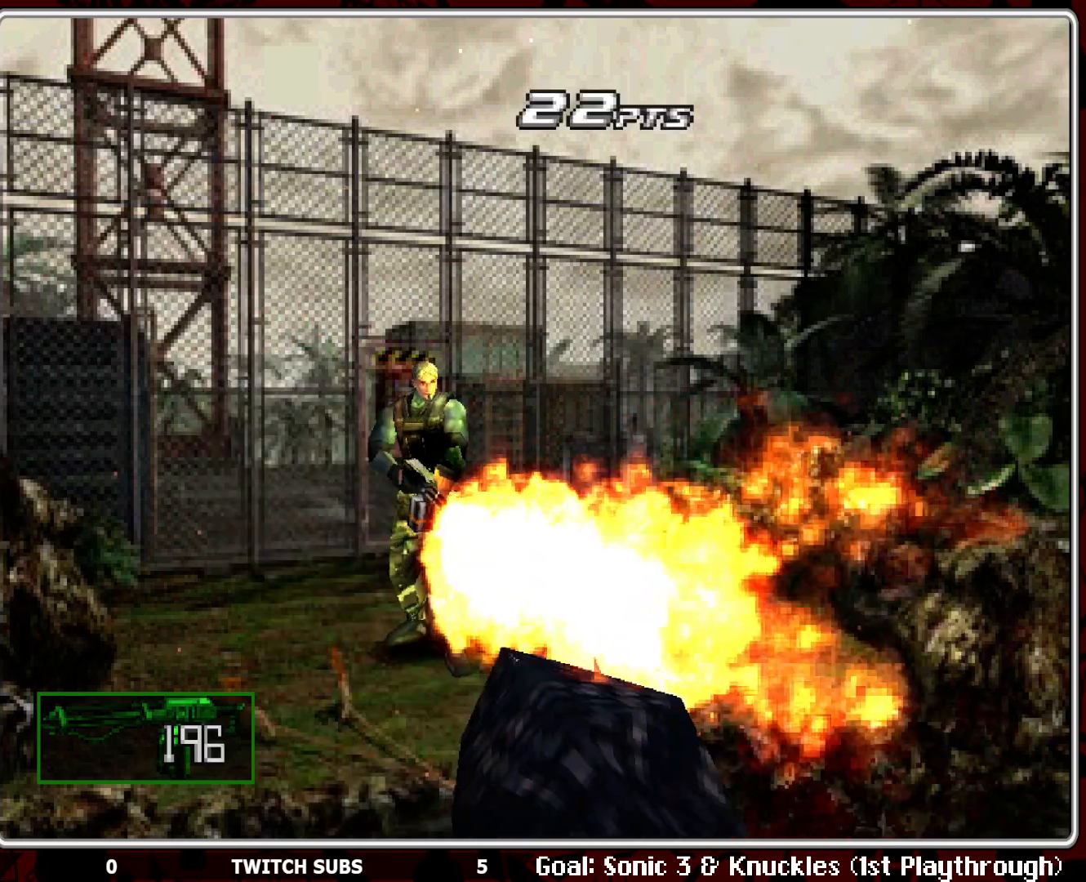
{"buttons": ["CROSS", "R1"], "left_stick": "center", "events": []}
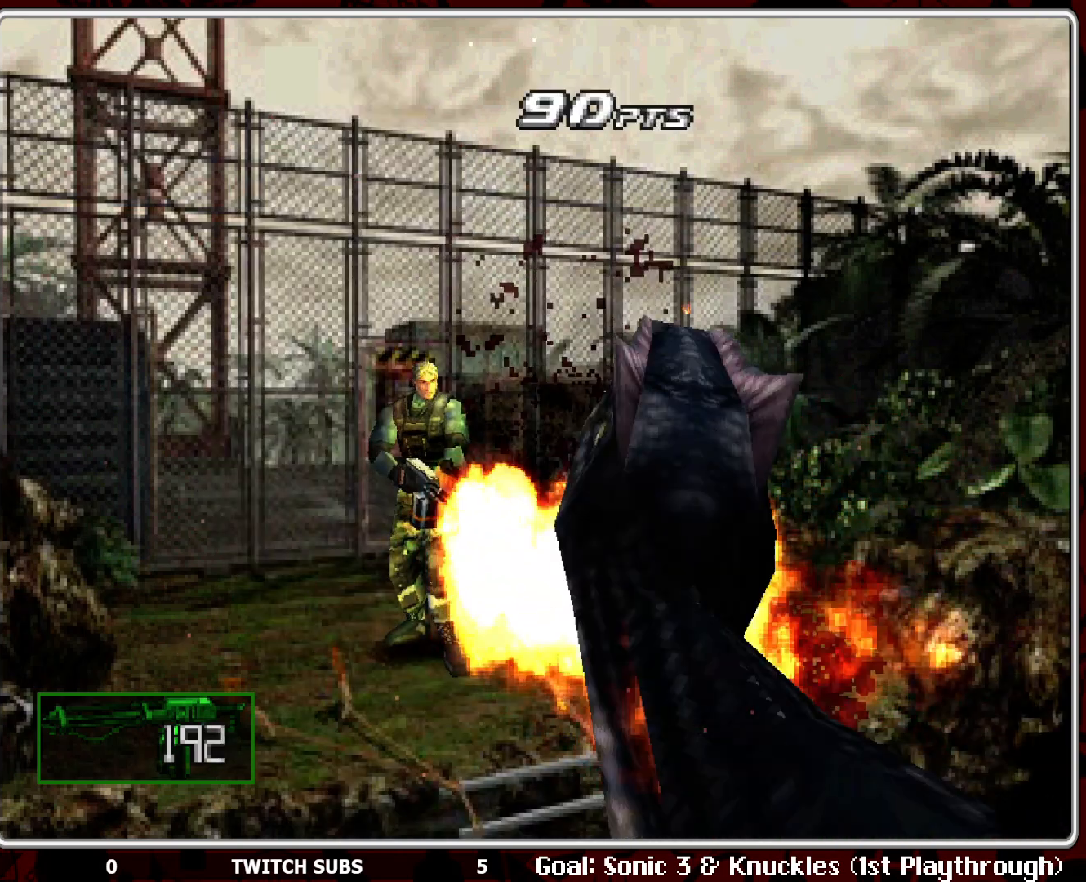
{"buttons": ["R1"], "left_stick": "center", "events": [[83, "CROSS", "up"]]}
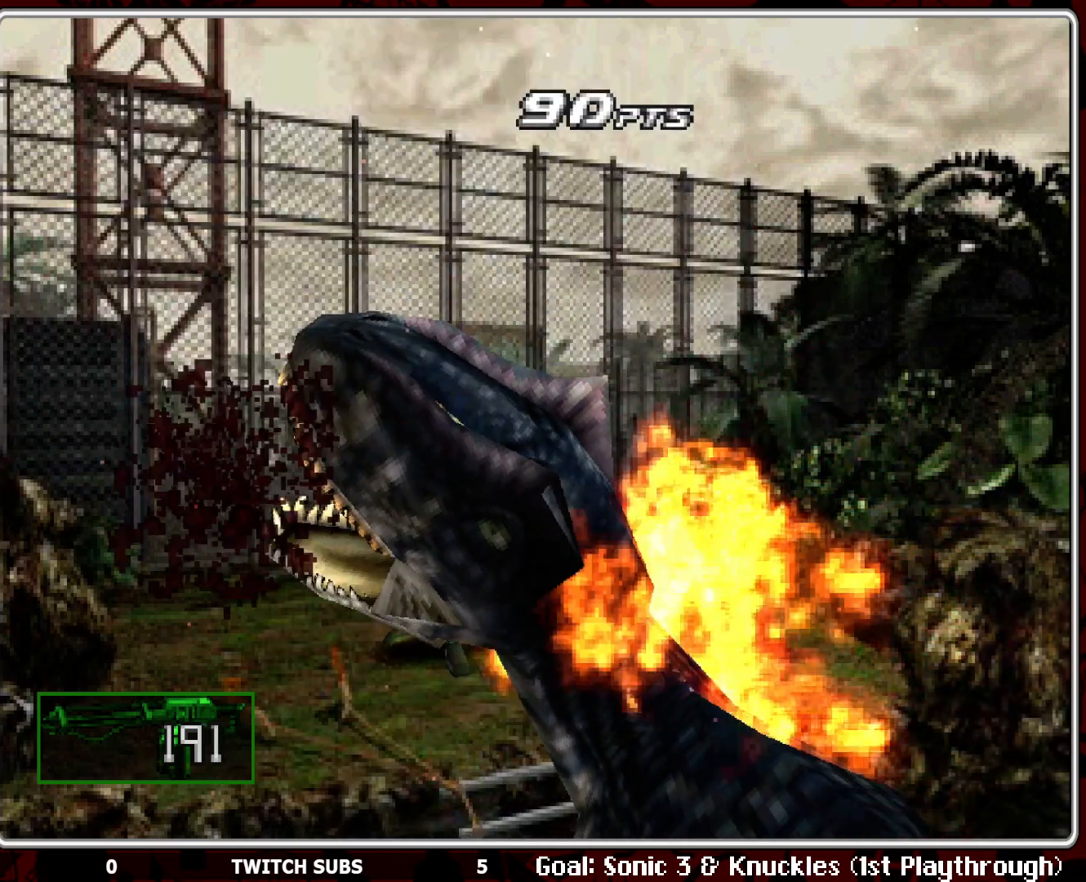
{"buttons": ["CROSS", "R1"], "left_stick": "center", "events": [[333, "CROSS", "down"]]}
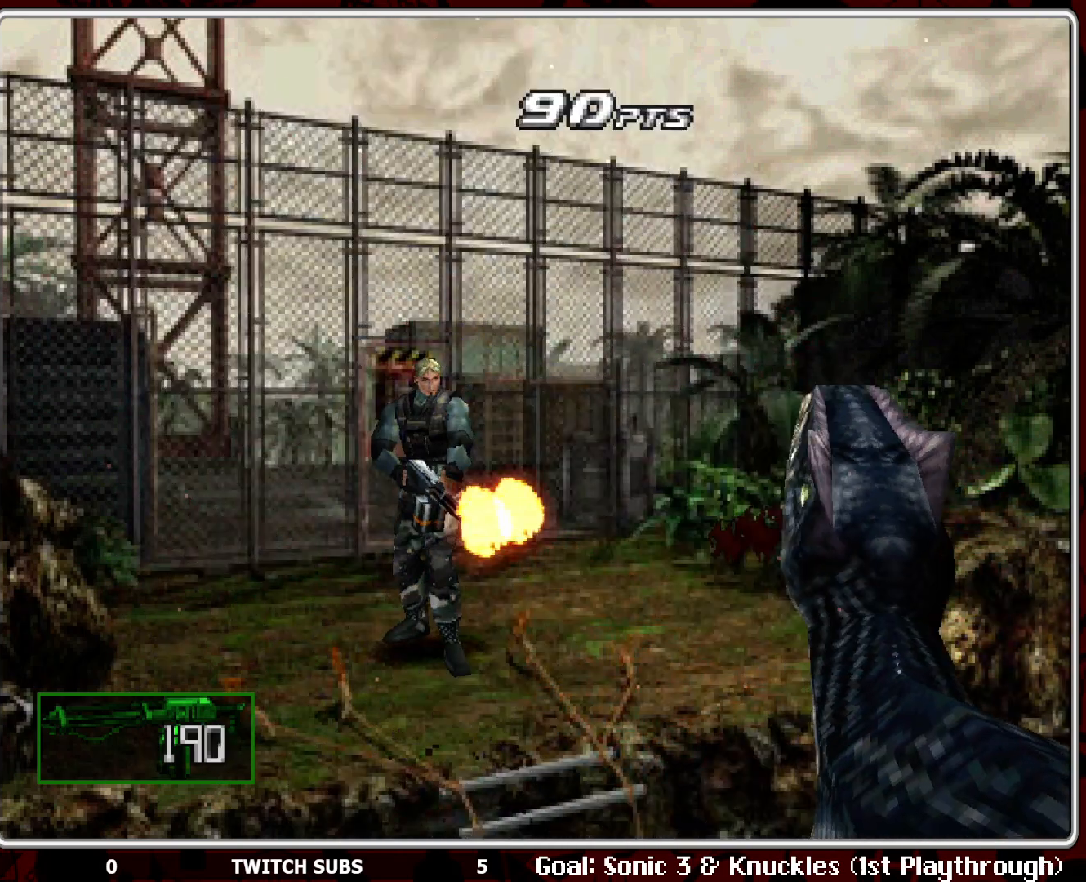
{"buttons": ["CROSS", "R1"], "left_stick": "center", "events": []}
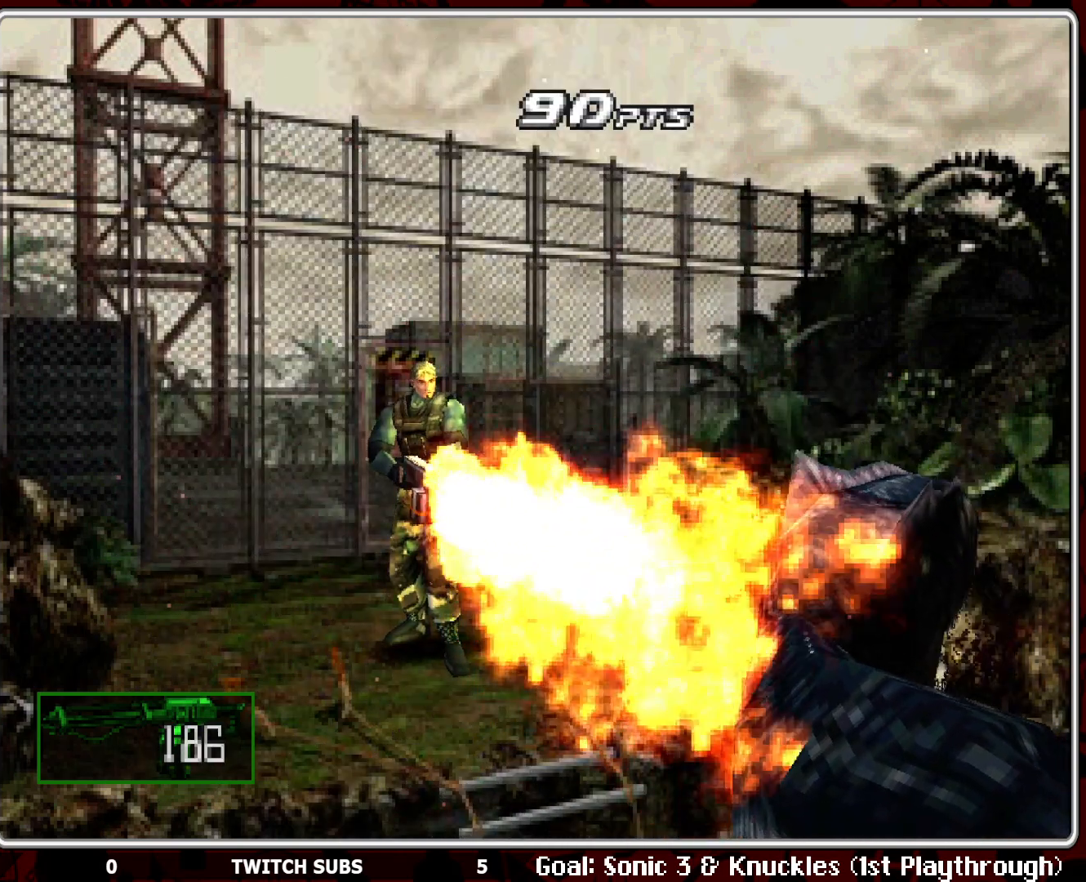
{"buttons": ["R1"], "left_stick": "center", "events": [[383, "CROSS", "up"]]}
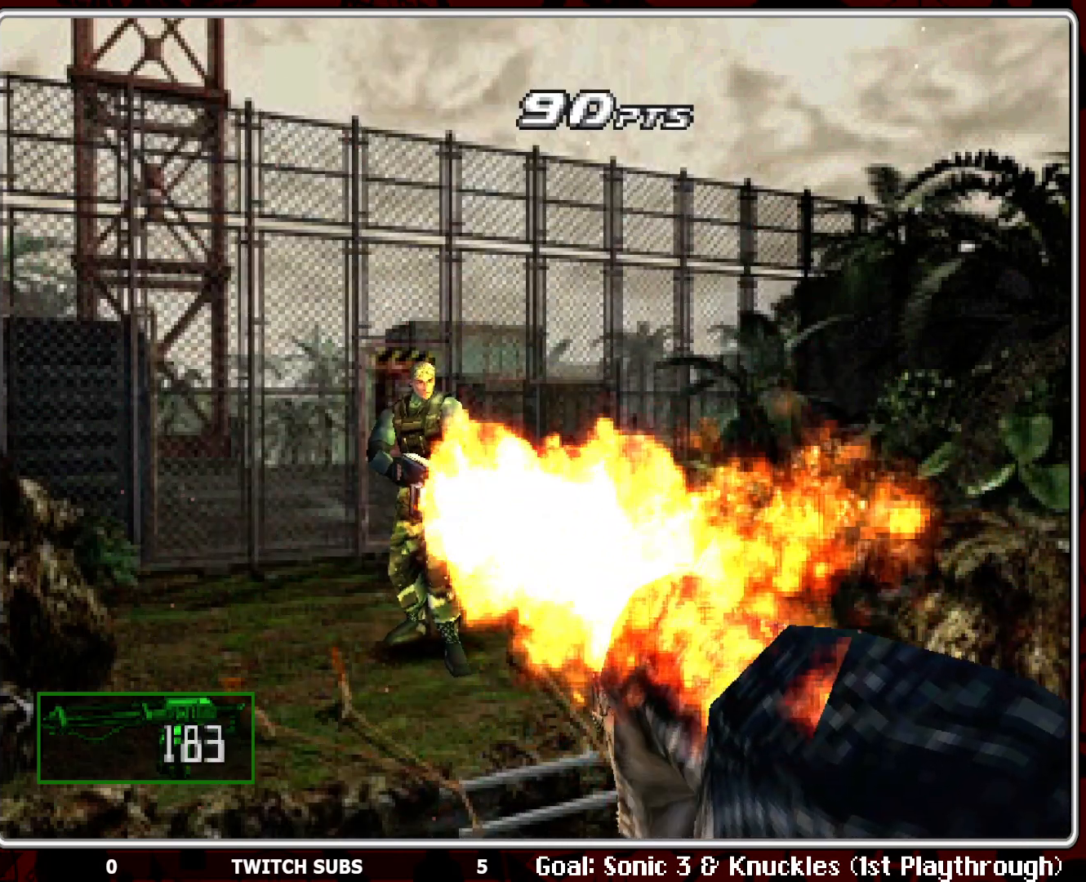
{"buttons": ["CROSS", "R1"], "left_stick": "center", "events": [[333, "CROSS", "down"]]}
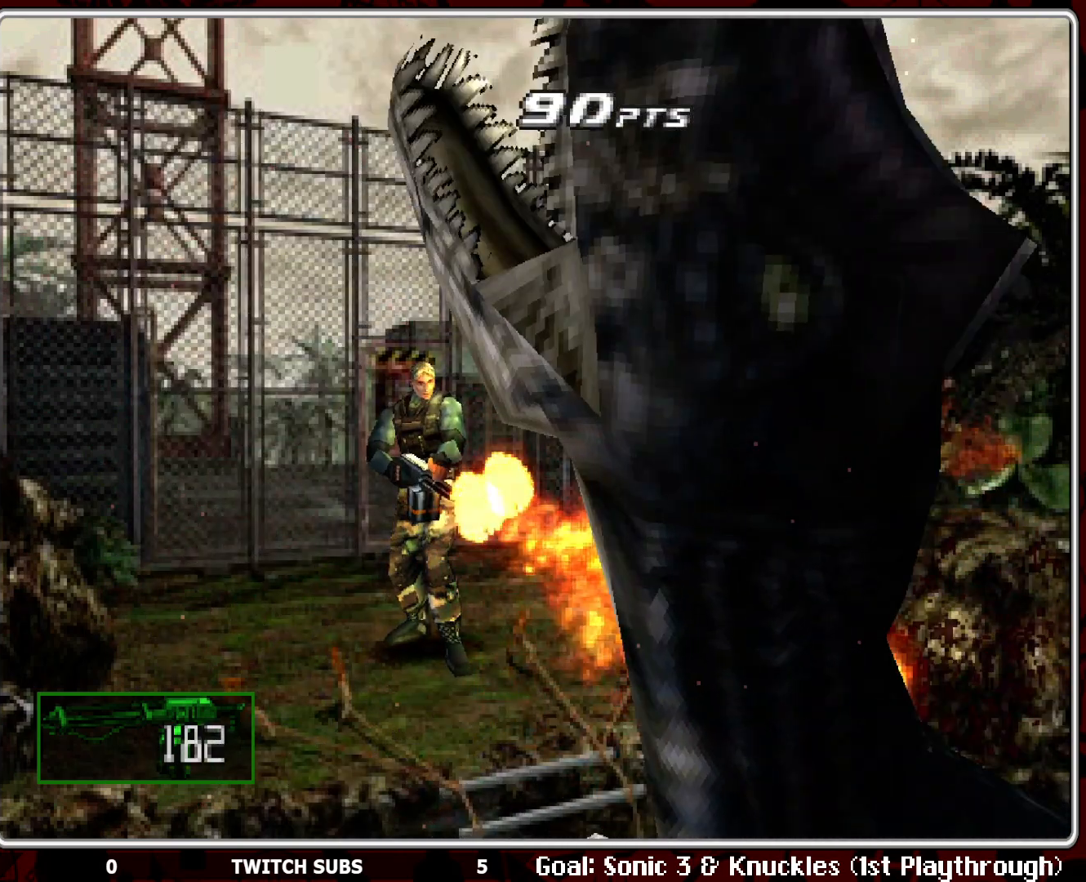
{"buttons": ["CROSS", "R1"], "left_stick": "center", "events": []}
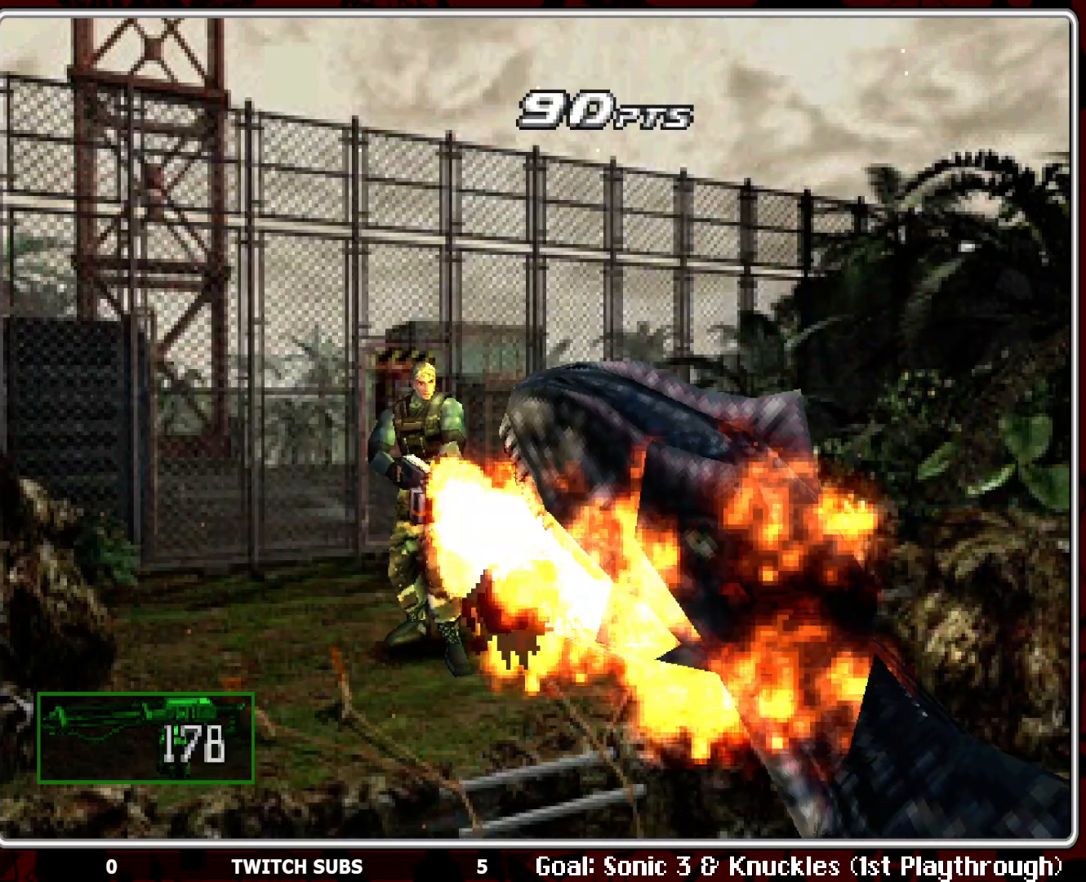
{"buttons": ["R1"], "left_stick": "center", "events": [[317, "CROSS", "up"]]}
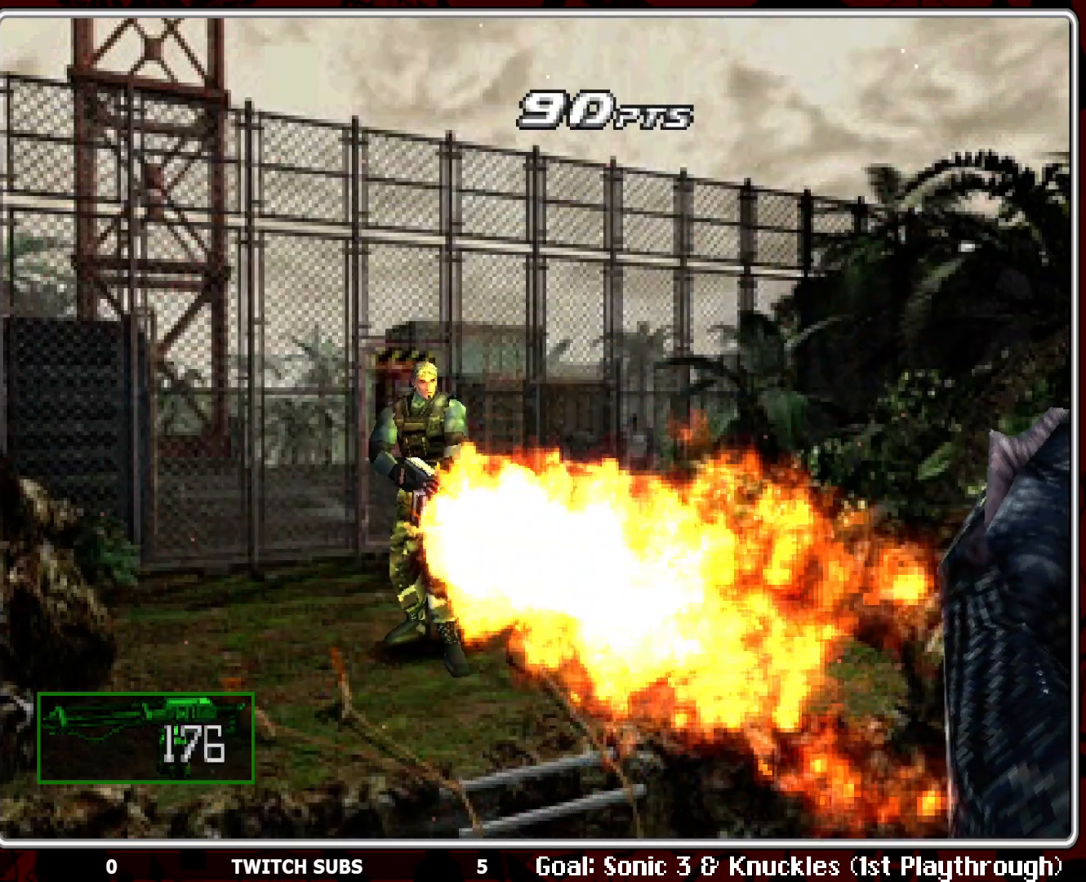
{"buttons": ["CROSS", "R1"], "left_stick": "center", "events": [[450, "CROSS", "down"]]}
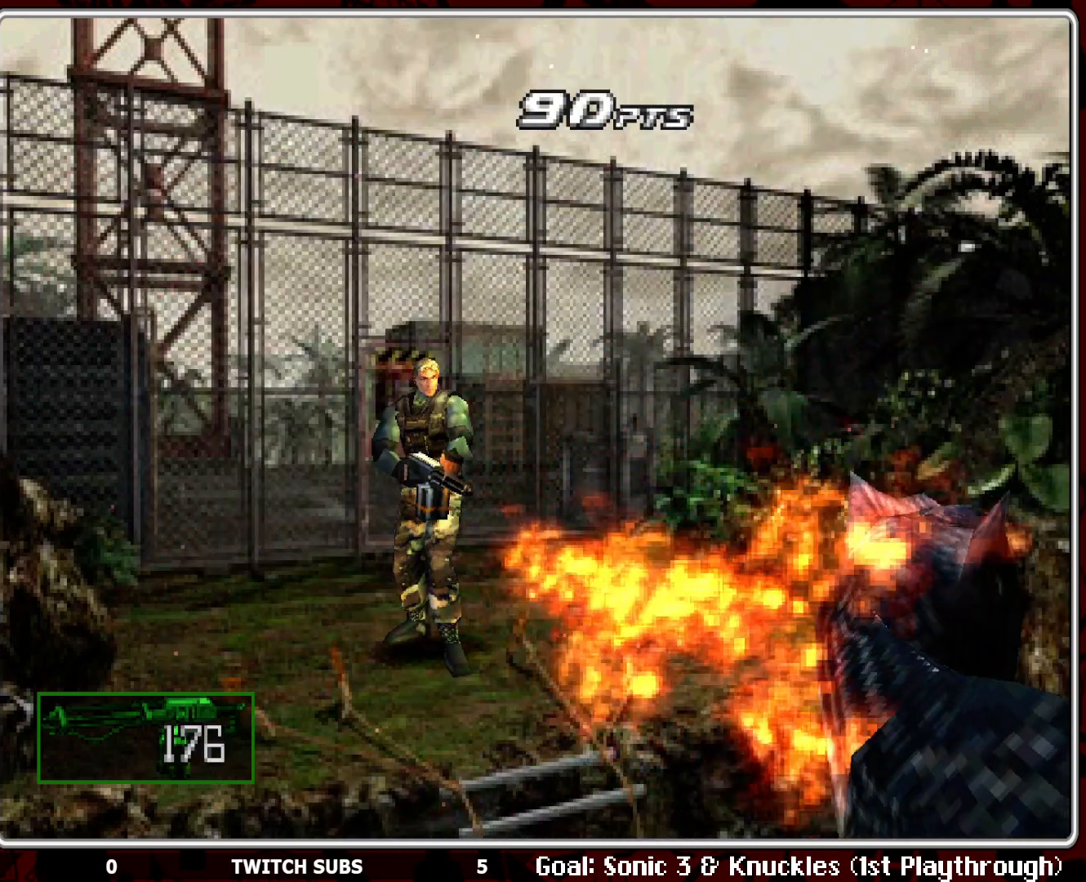
{"buttons": ["CROSS", "R1"], "left_stick": "center", "events": []}
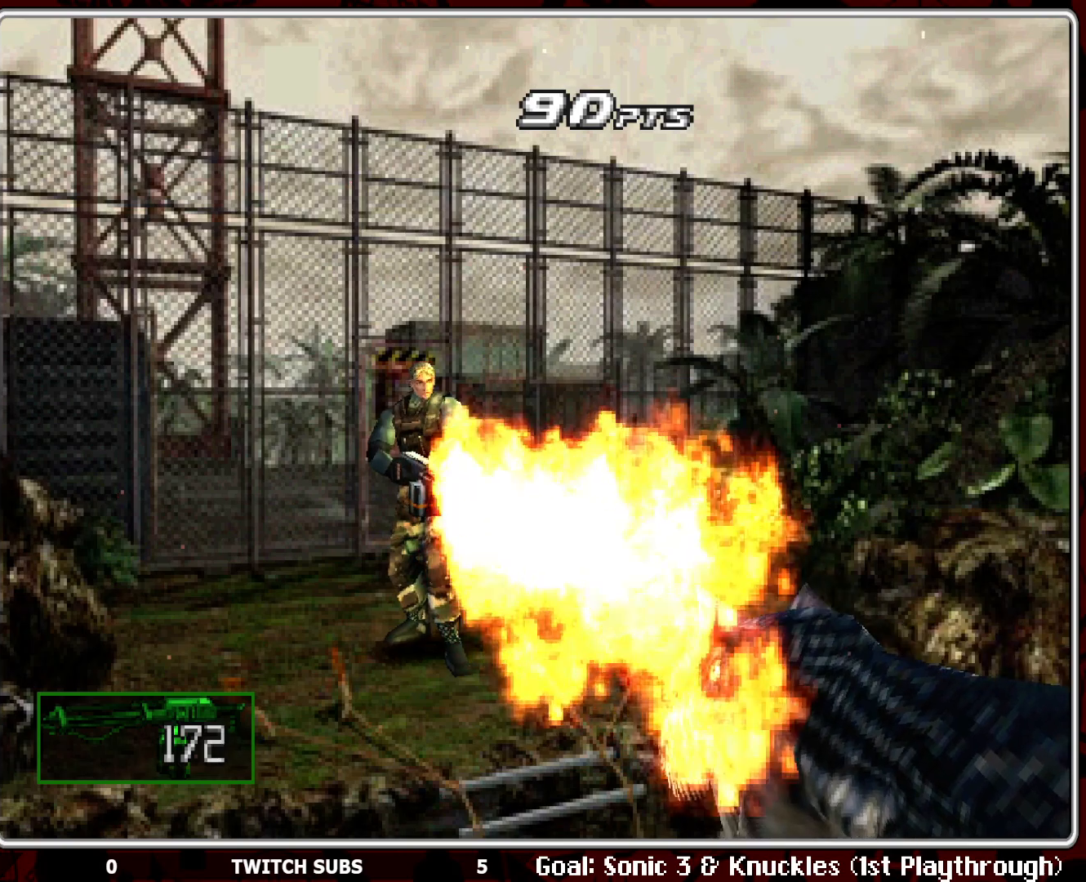
{"buttons": ["CROSS", "R1"], "left_stick": "center", "events": []}
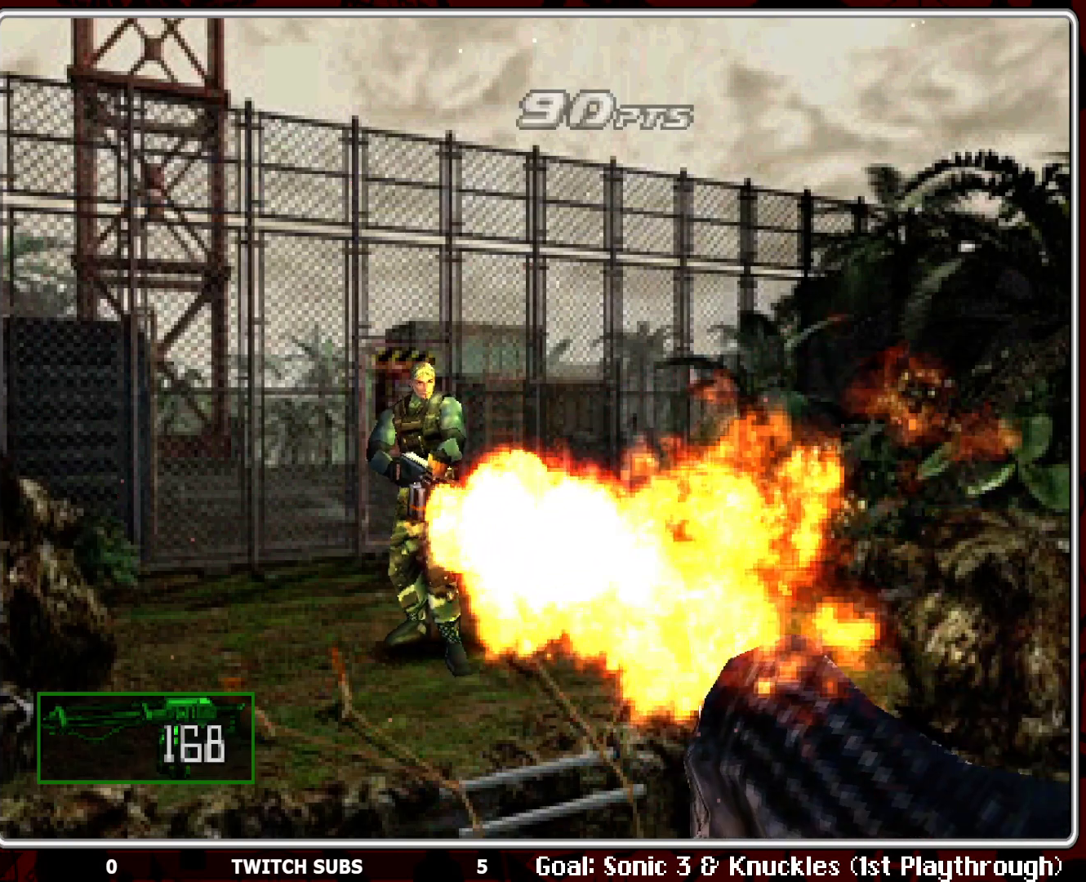
{"buttons": ["CROSS", "R1"], "left_stick": "center", "events": [[17, "CROSS", "up"], [483, "CROSS", "down"]]}
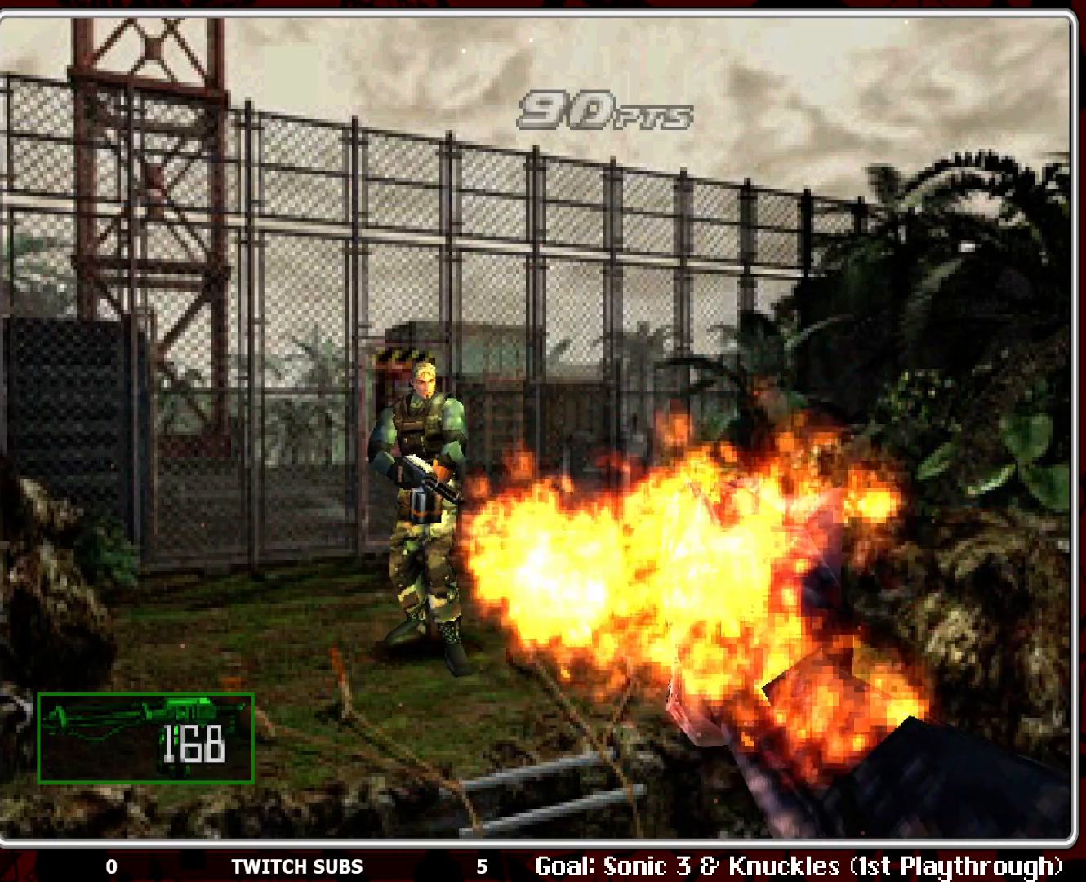
{"buttons": ["CROSS", "R1"], "left_stick": "center", "events": []}
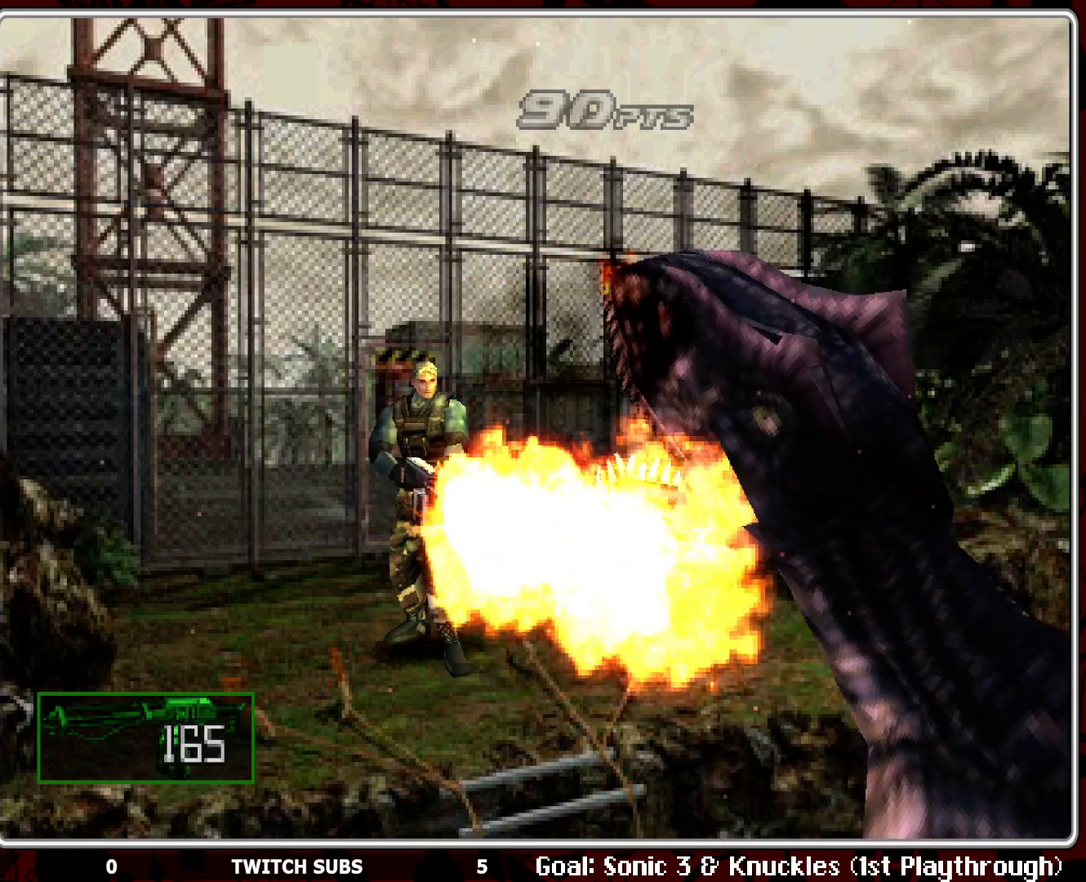
{"buttons": ["R1"], "left_stick": "center", "events": [[350, "CROSS", "up"]]}